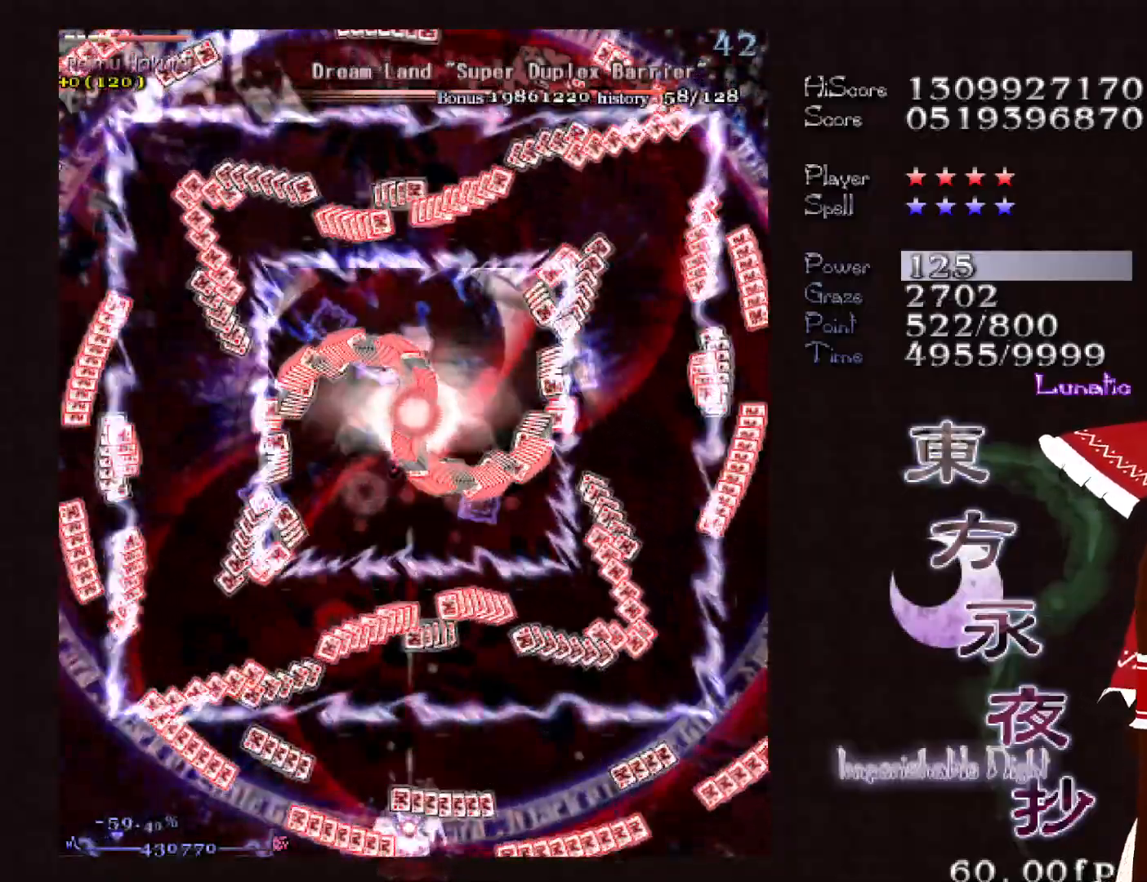
Gameplay with keyboard; each line is a JSON object with the keys held at the frame after it. "events" lists presses ("down") and releases ("up") of "c", "ctrl", "down", "left", "right", "shift", "up", "x" and "z" between this image and that frame as [ms after this image, input, new state], when the widget could be followed in between. No other keys are recorded. Mouse input is not recorded.
{"keys": ["right", "shift"], "events": [[67, "left", "down"], [200, "left", "up"], [383, "right", "down"]]}
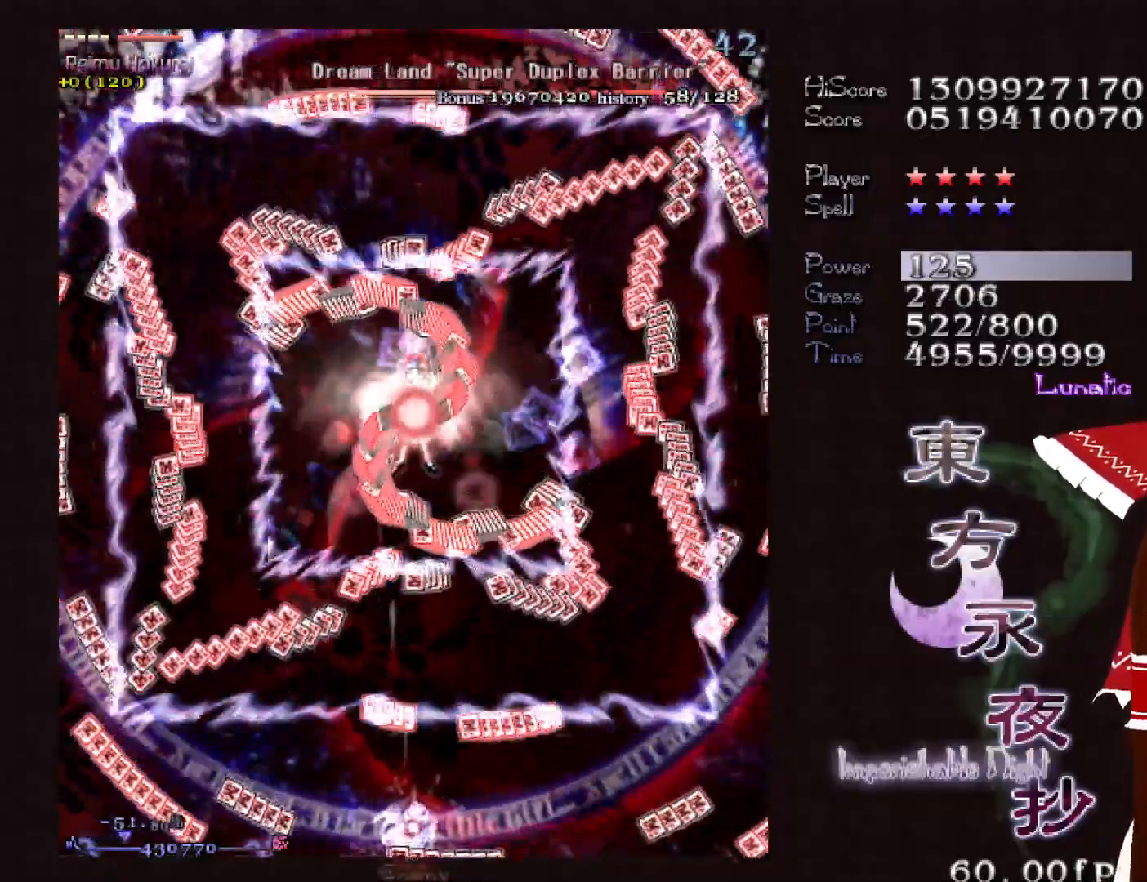
{"keys": ["shift"], "events": [[67, "right", "up"]]}
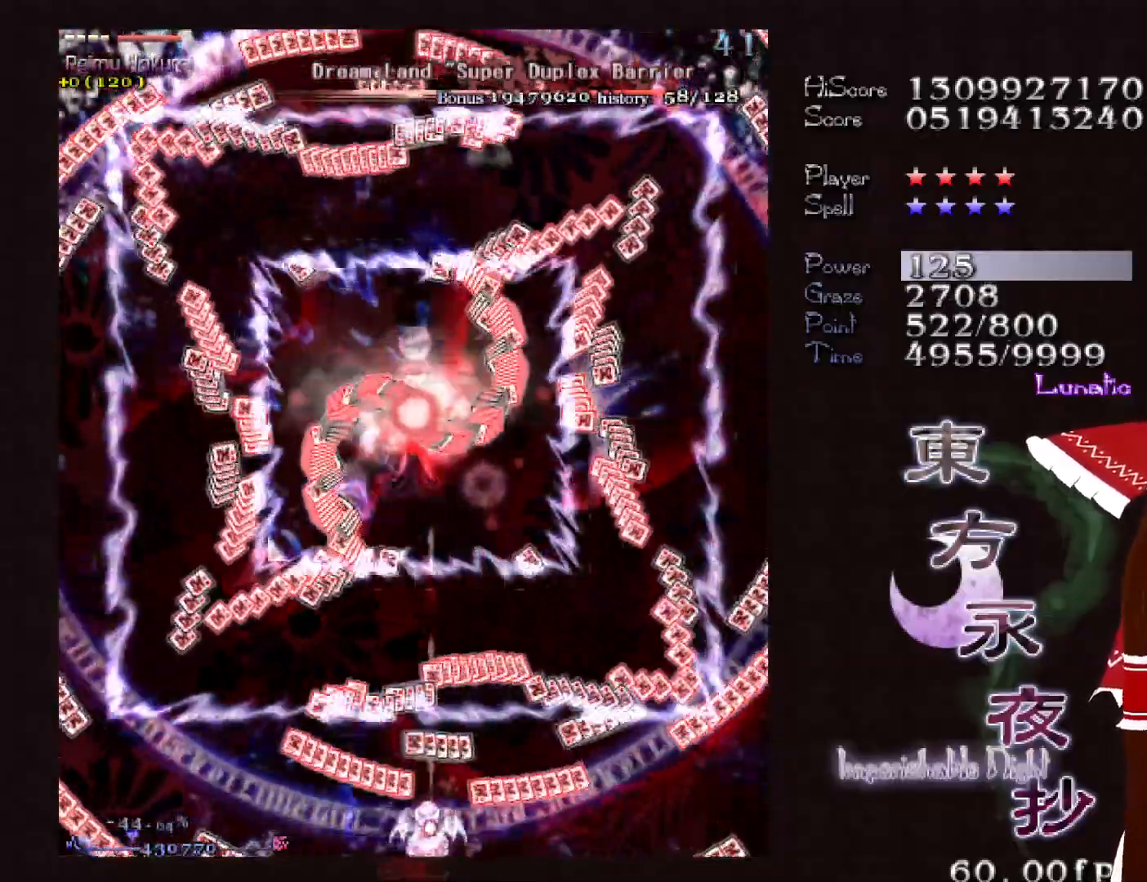
{"keys": ["shift"], "events": []}
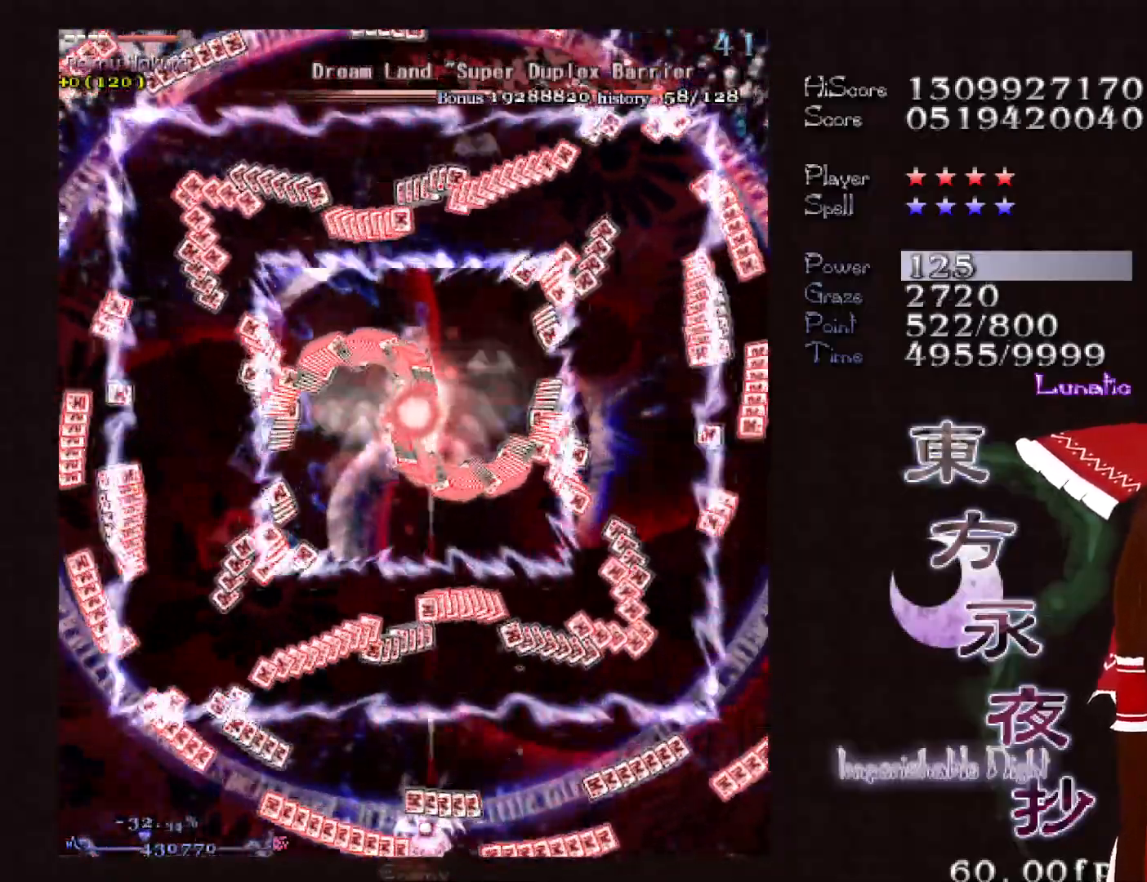
{"keys": ["right", "shift"], "events": [[17, "left", "down"], [150, "left", "up"], [433, "right", "down"]]}
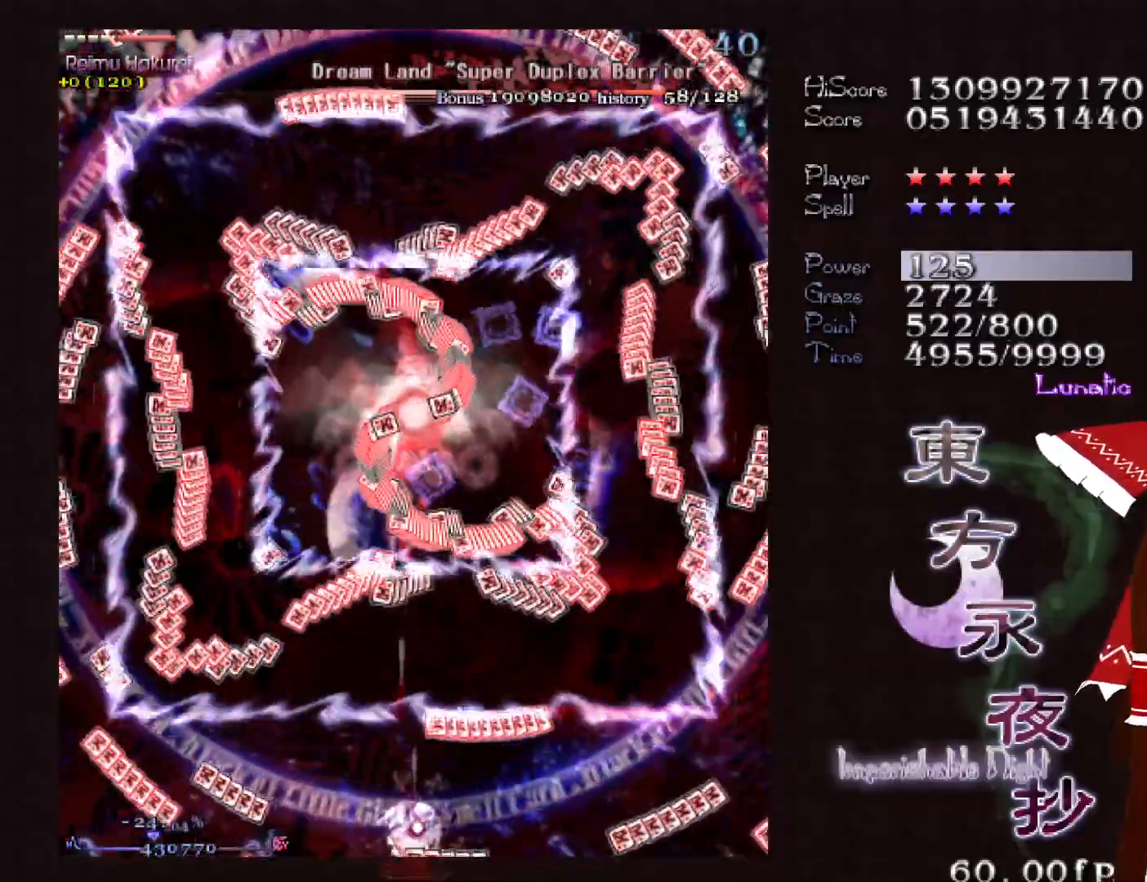
{"keys": ["shift"], "events": [[67, "right", "up"]]}
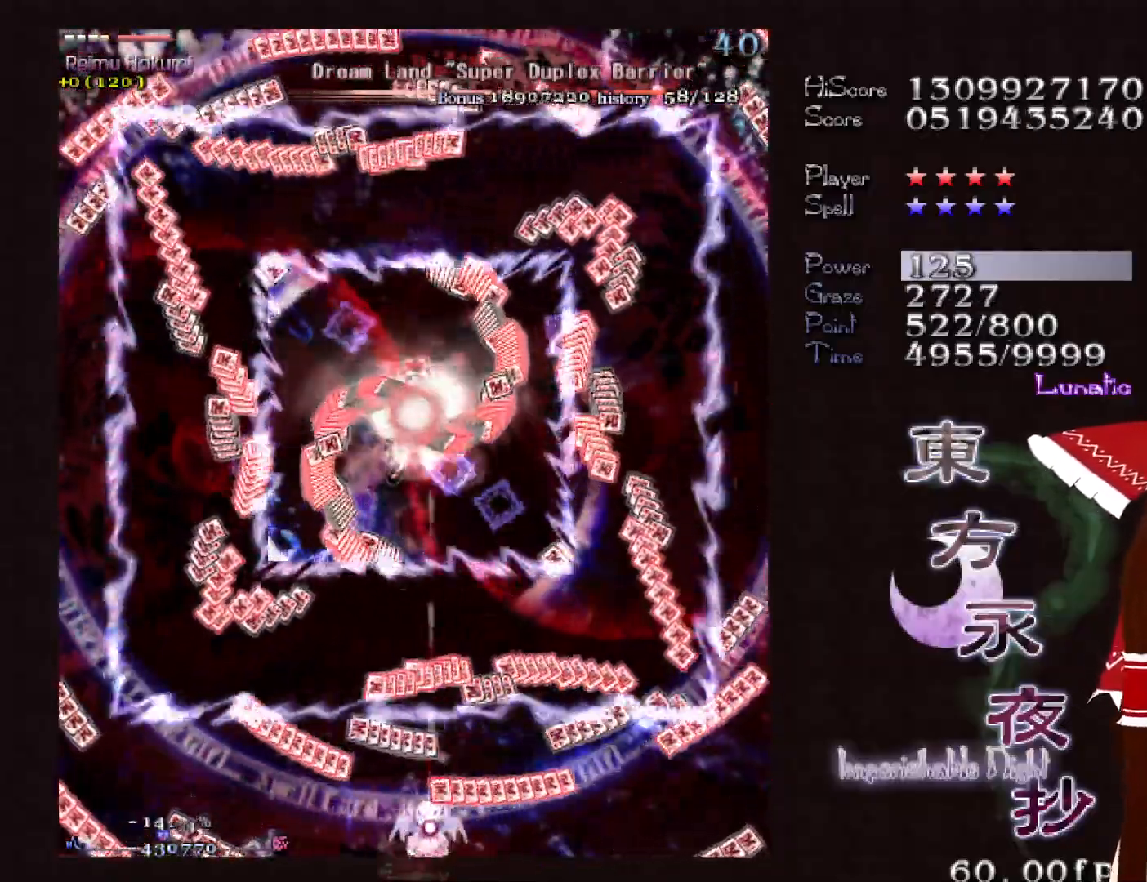
{"keys": ["right", "shift"], "events": [[467, "right", "down"]]}
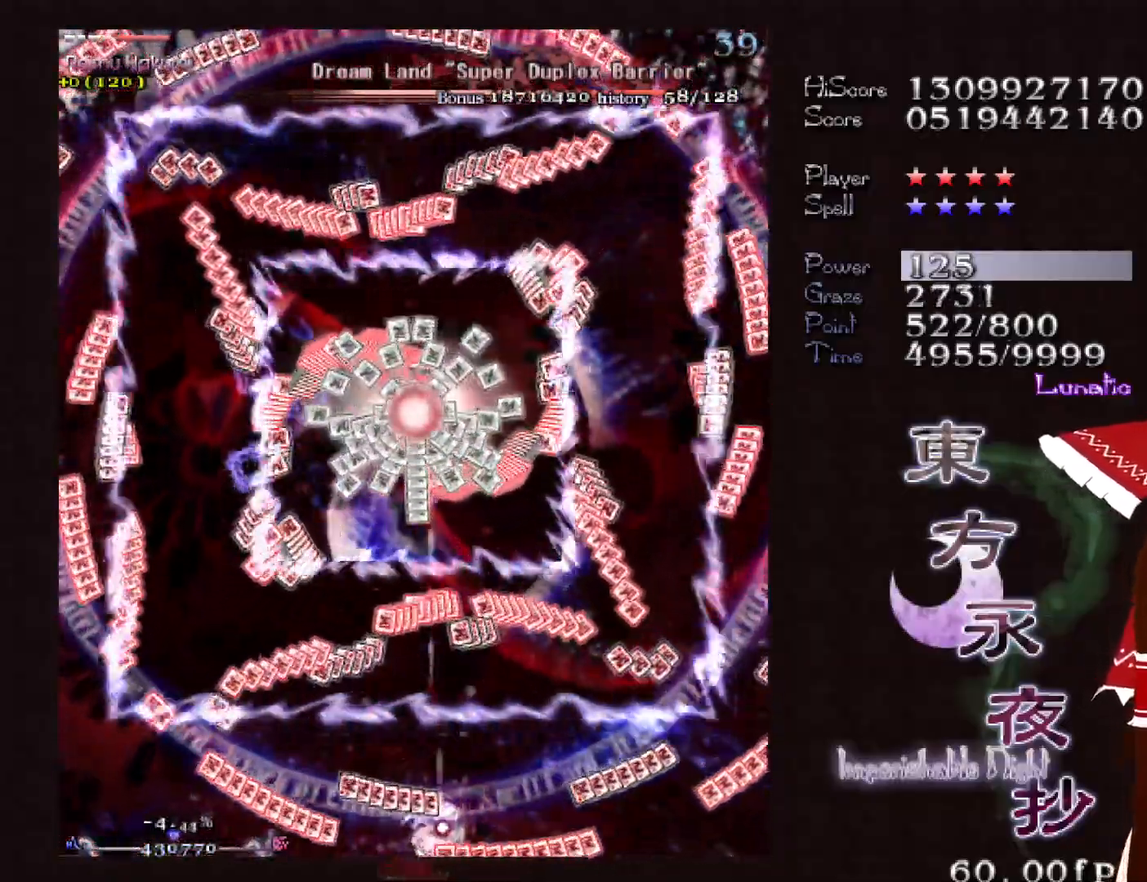
{"keys": ["shift"], "events": [[50, "right", "up"], [333, "left", "down"], [383, "left", "up"]]}
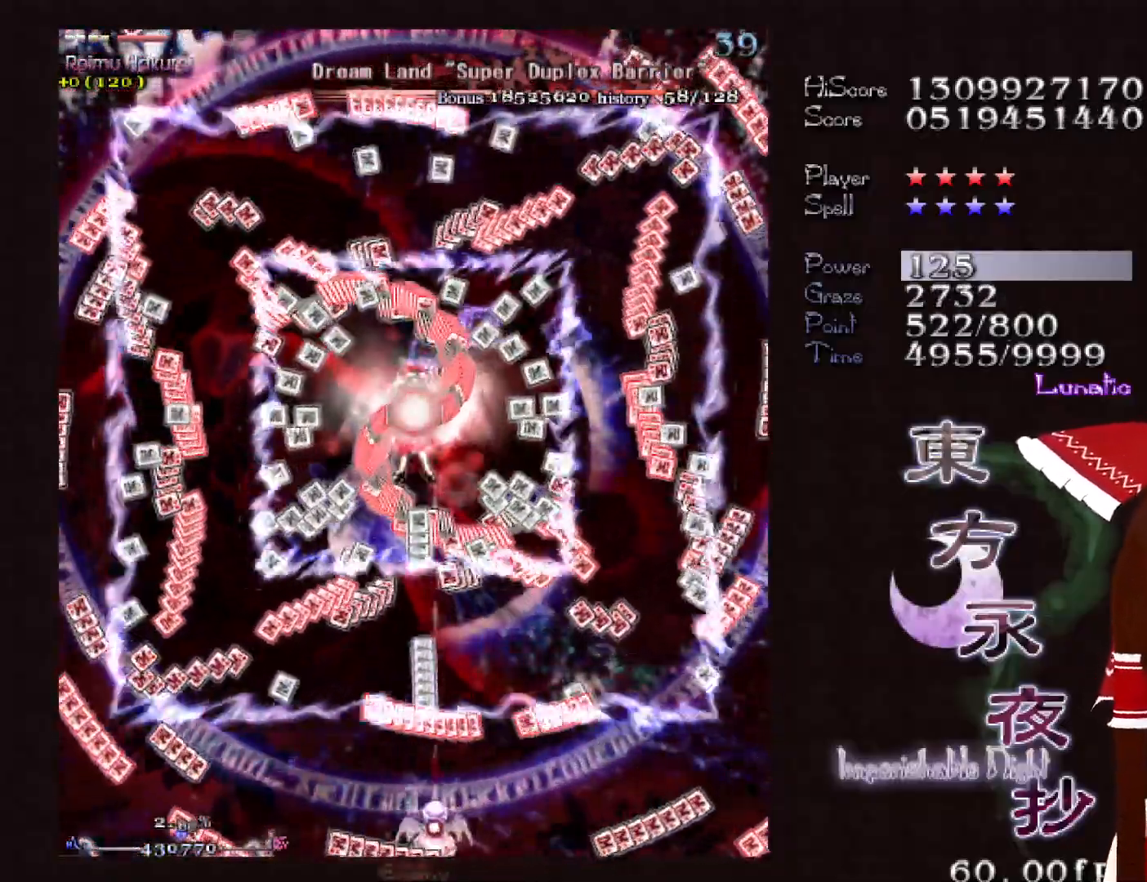
{"keys": ["right", "shift"], "events": [[67, "left", "down"], [117, "left", "up"], [300, "right", "down"]]}
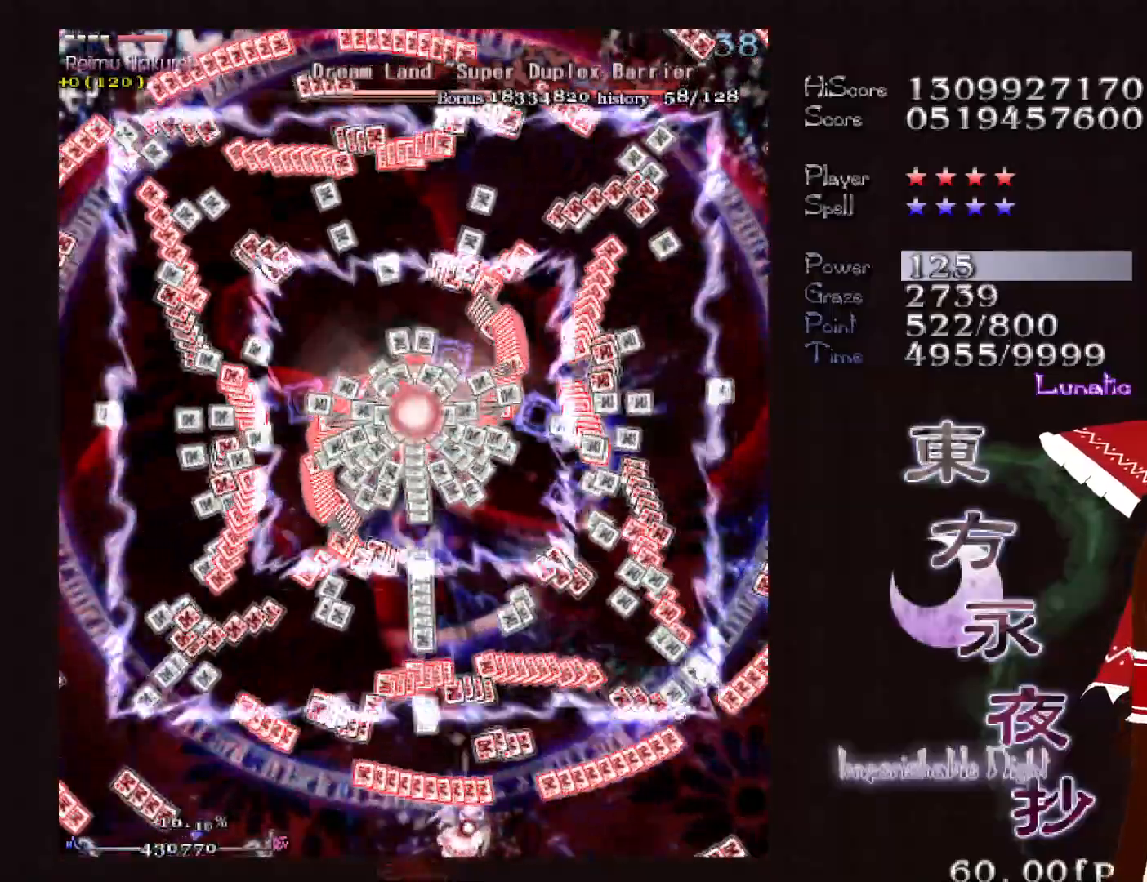
{"keys": ["left", "shift"], "events": [[233, "right", "up"], [467, "left", "down"]]}
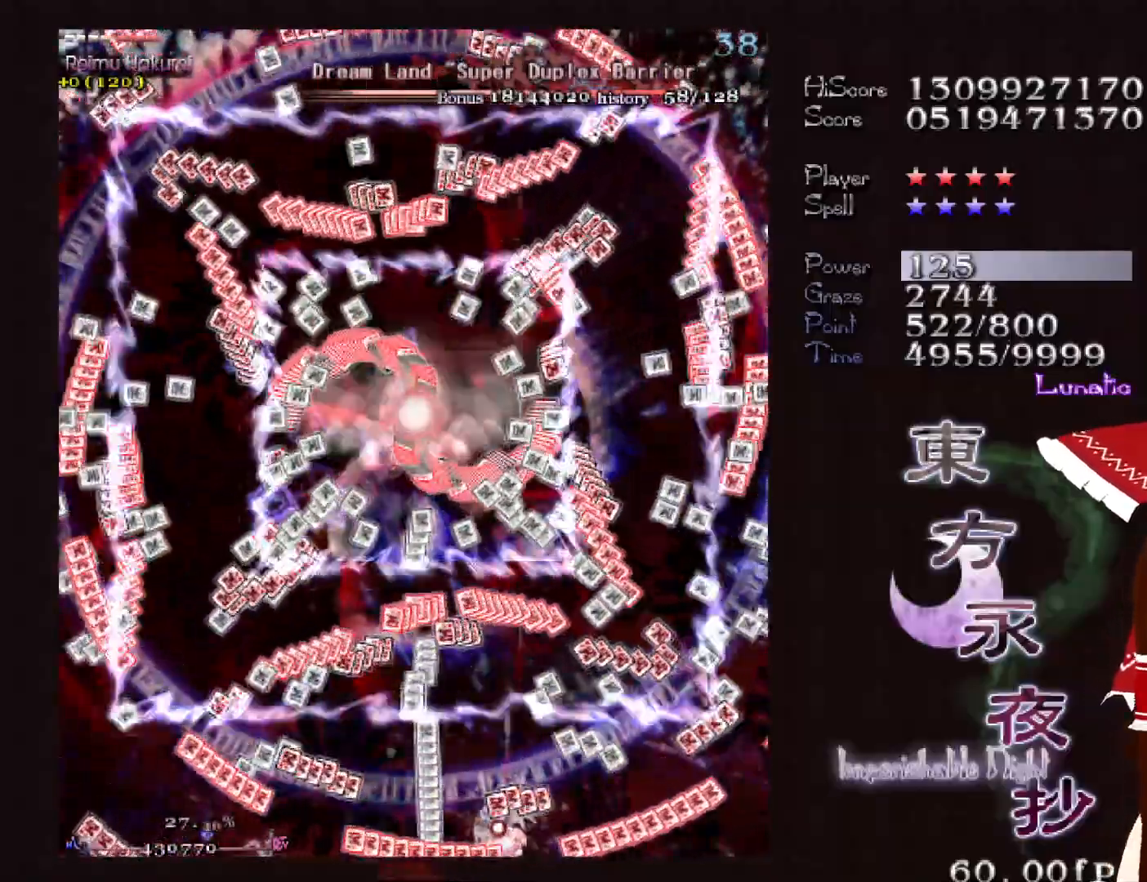
{"keys": ["shift"], "events": [[100, "left", "up"]]}
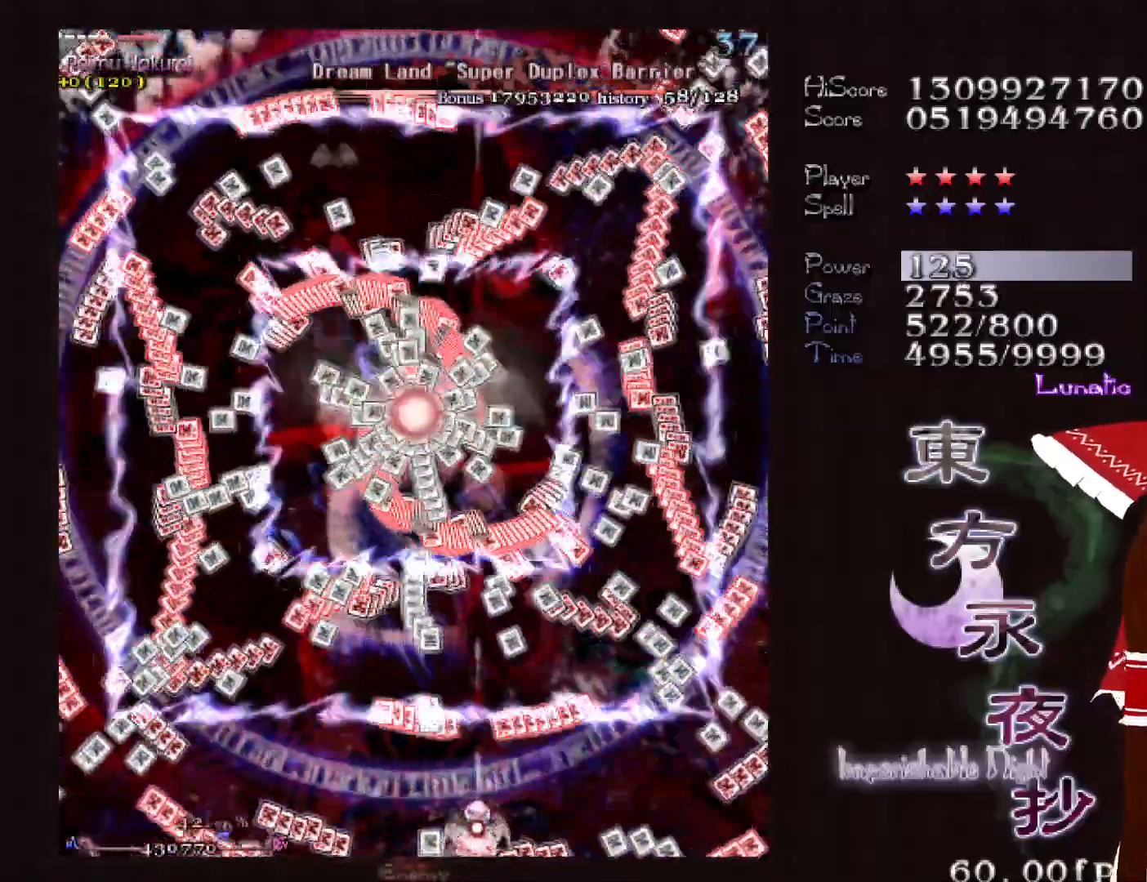
{"keys": ["shift"], "events": [[300, "right", "down"], [350, "right", "up"]]}
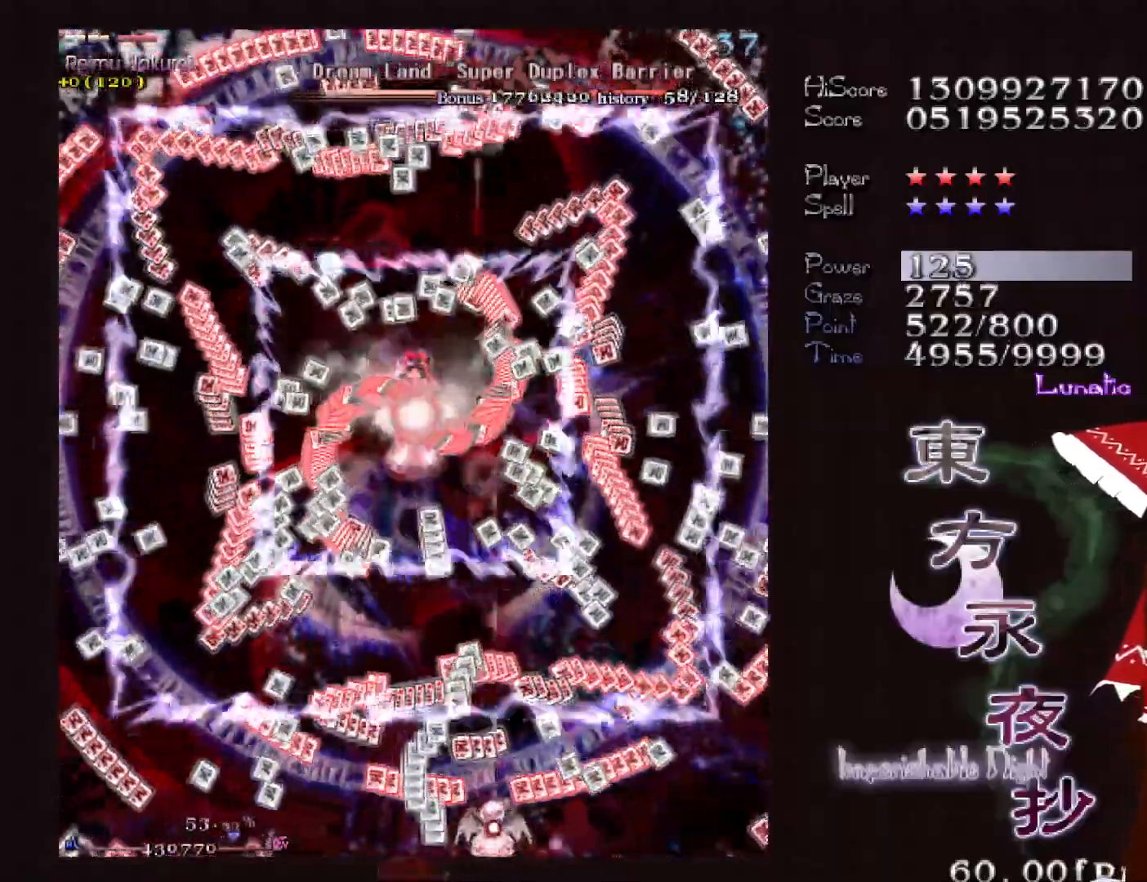
{"keys": ["shift"], "events": []}
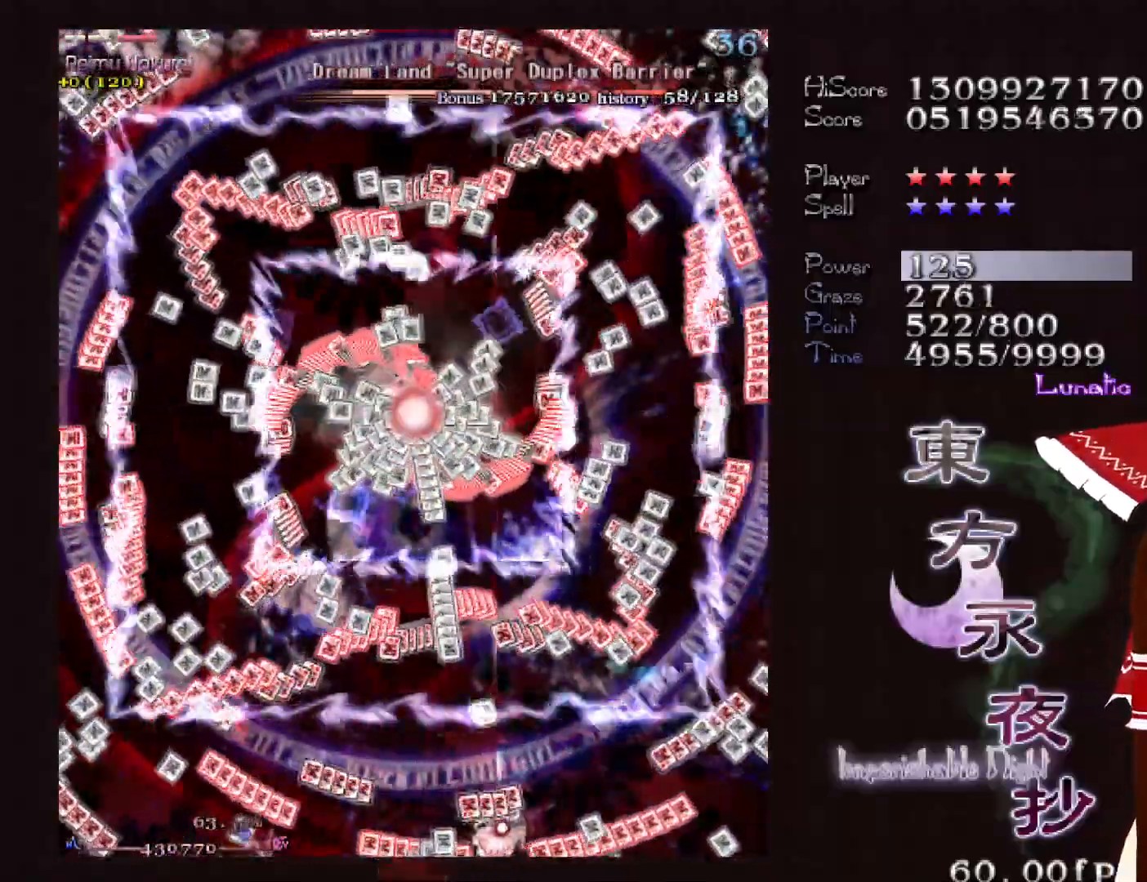
{"keys": ["shift"], "events": [[17, "right", "down"], [150, "right", "up"]]}
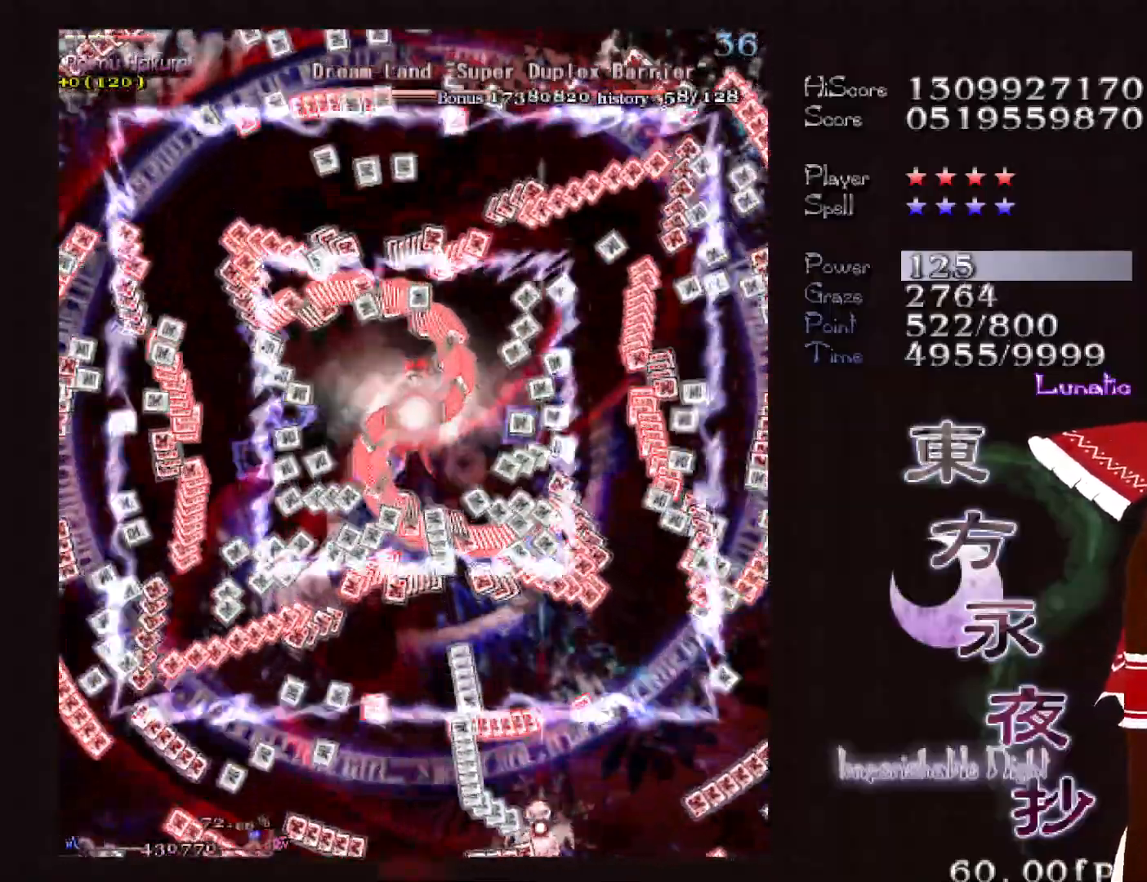
{"keys": ["right", "shift"], "events": [[450, "right", "down"]]}
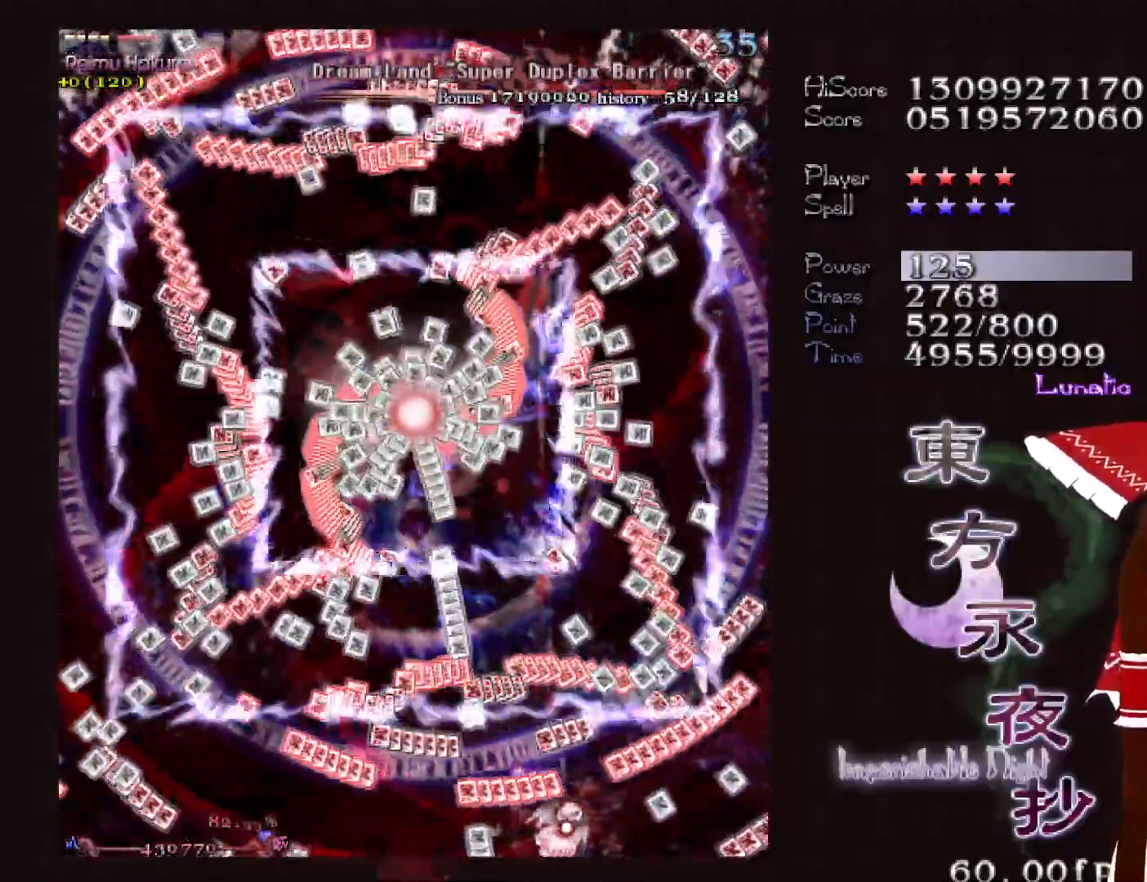
{"keys": ["shift"], "events": [[133, "right", "up"]]}
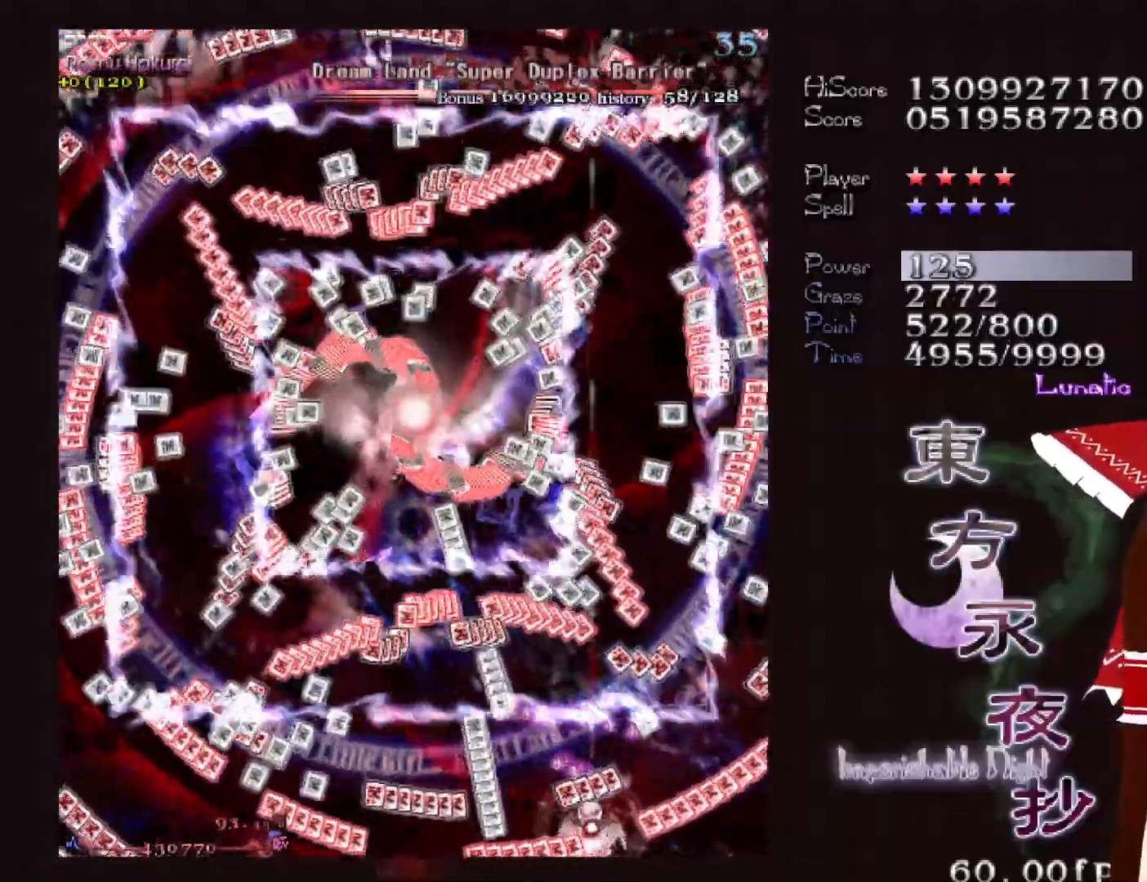
{"keys": ["right", "shift"], "events": [[67, "left", "down"], [200, "left", "up"], [483, "right", "down"]]}
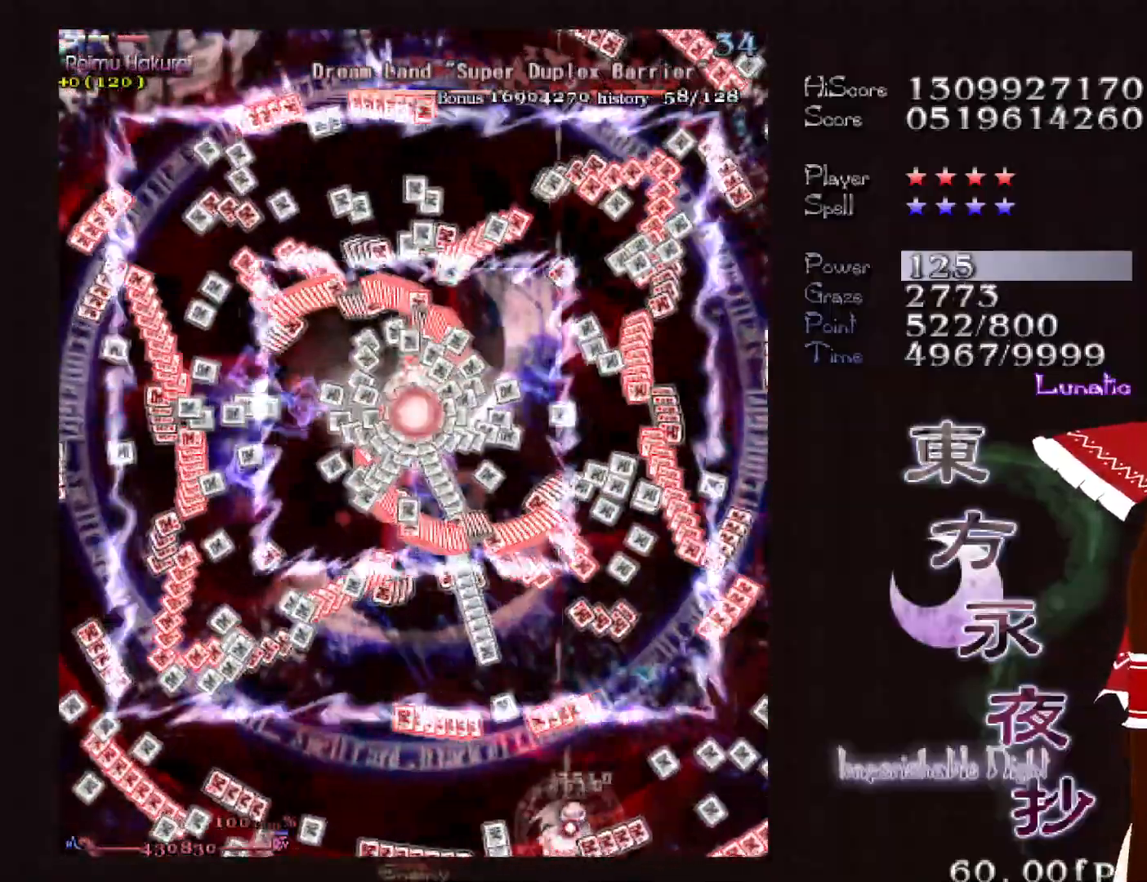
{"keys": ["shift"], "events": [[17, "right", "up"], [450, "right", "down"], [500, "right", "up"]]}
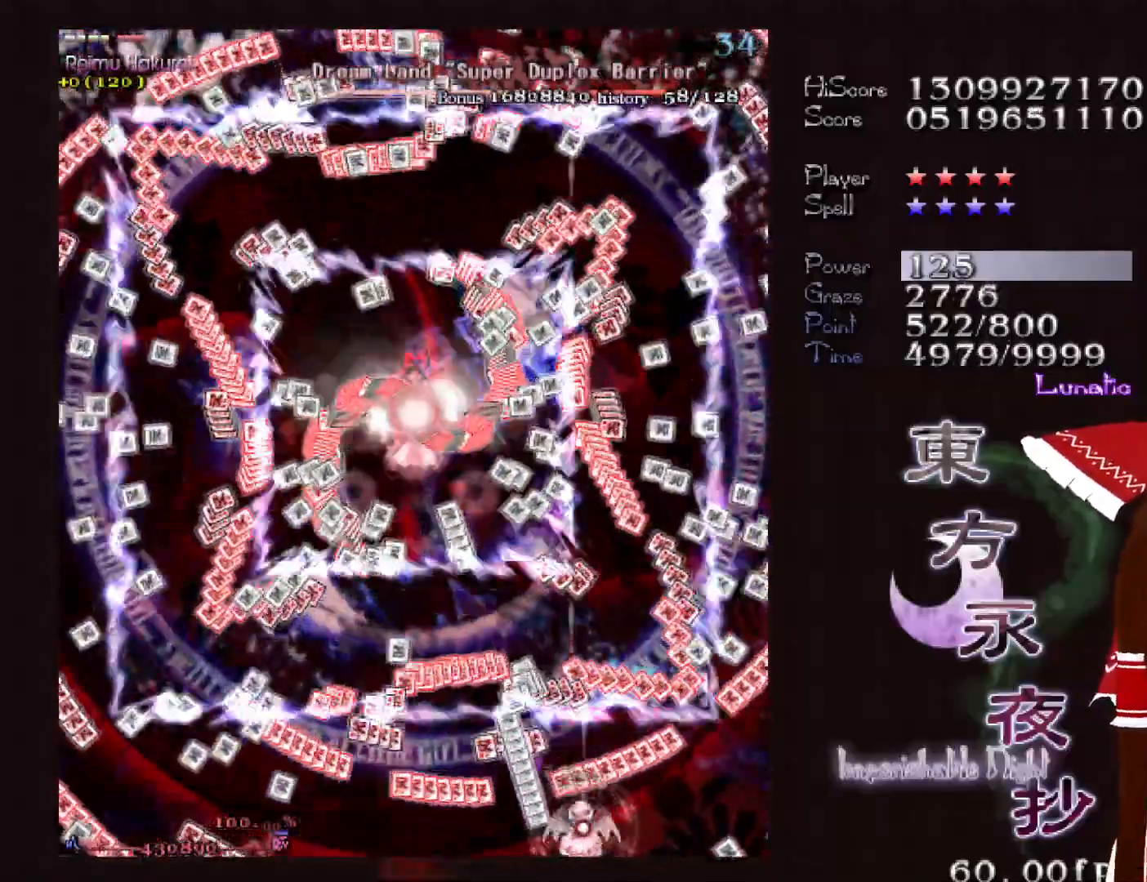
{"keys": ["shift"], "events": [[133, "left", "down"], [183, "left", "up"]]}
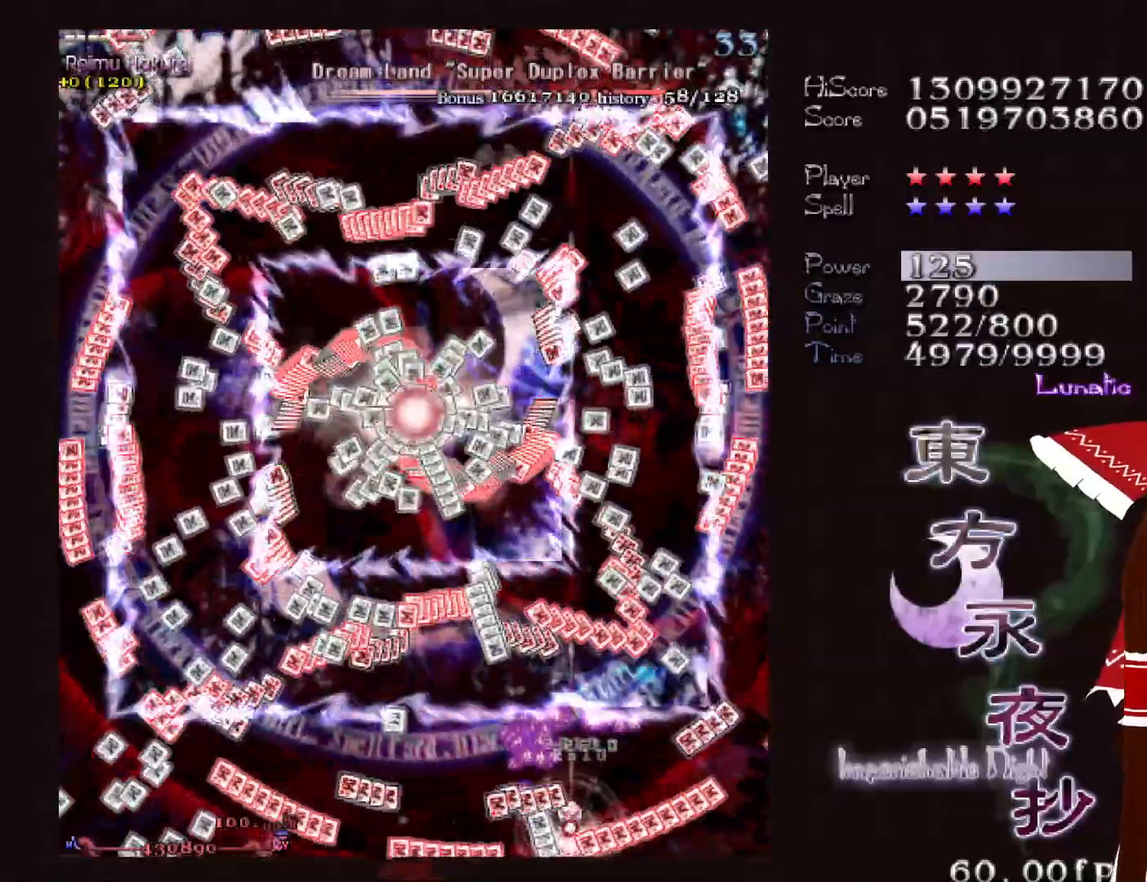
{"keys": ["left", "shift"], "events": [[17, "right", "down"], [100, "right", "up"], [433, "left", "down"]]}
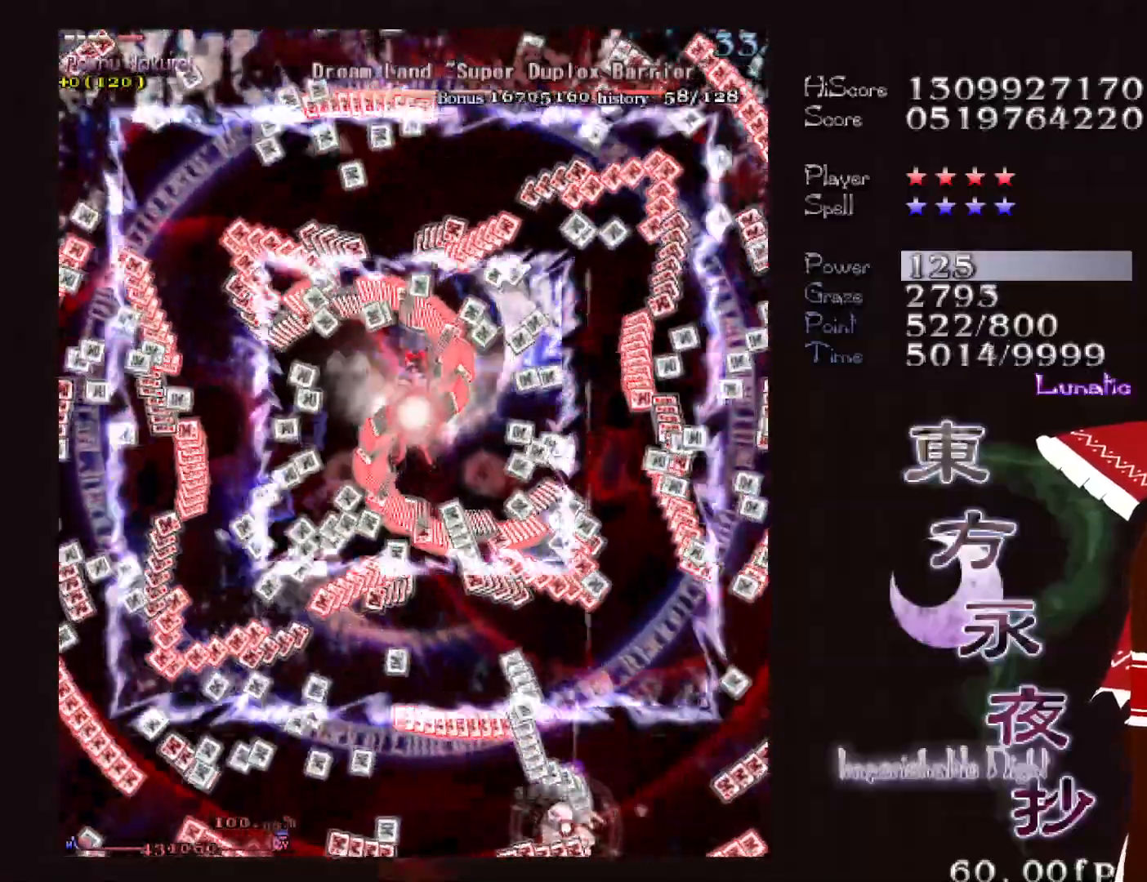
{"keys": ["left", "shift"], "events": []}
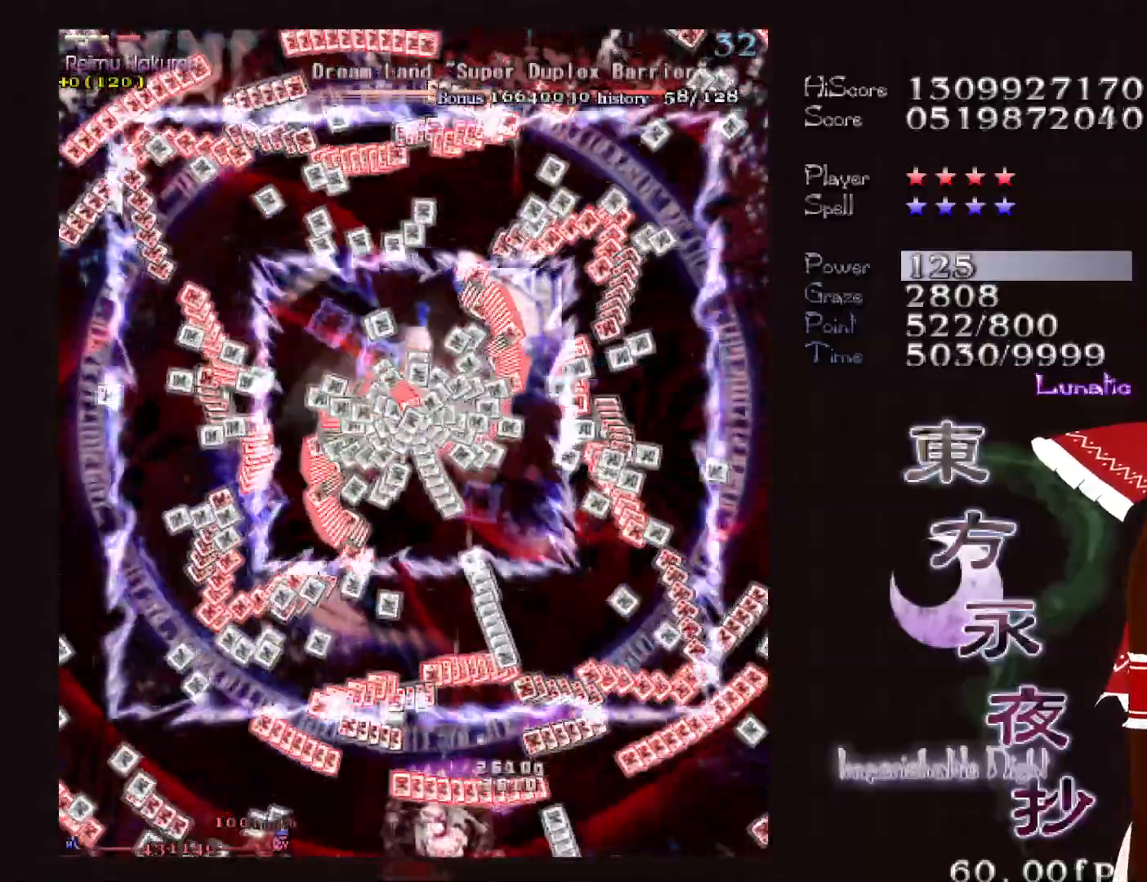
{"keys": ["right", "shift"], "events": [[317, "left", "up"], [467, "right", "down"]]}
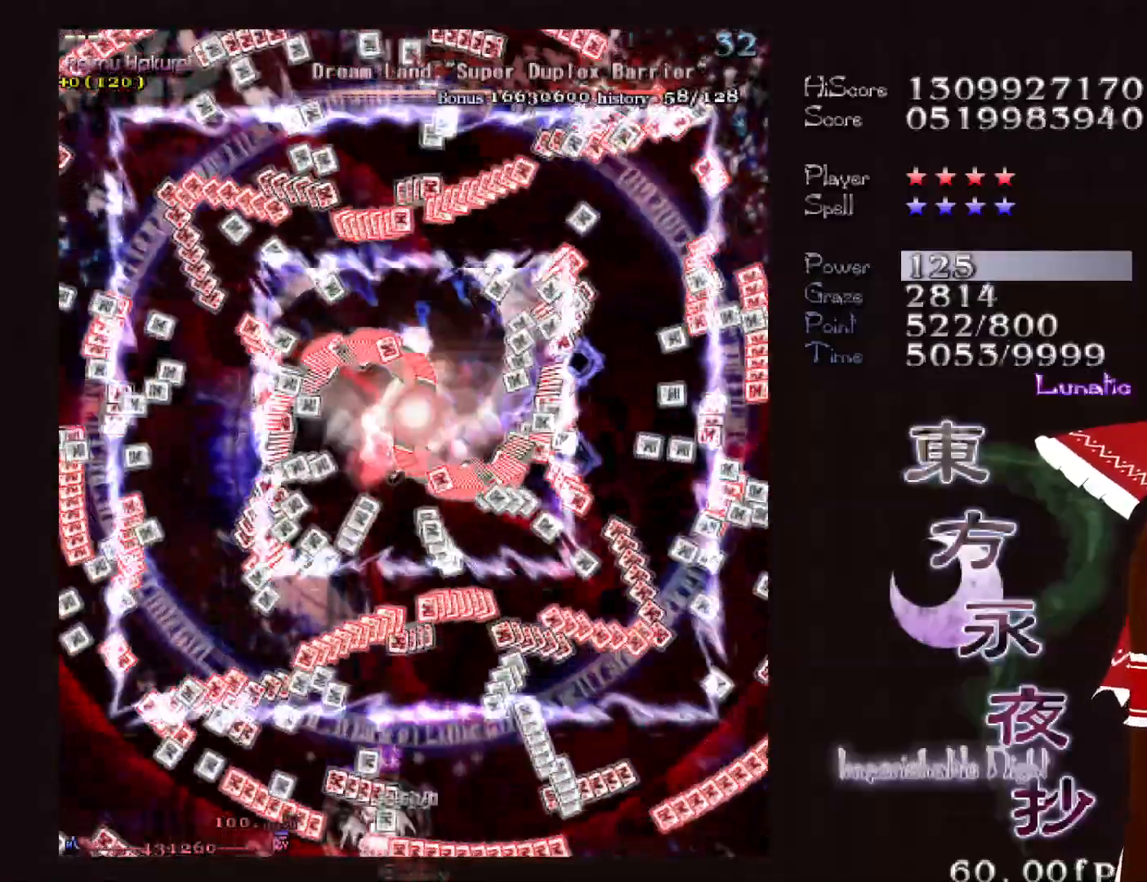
{"keys": ["left", "shift"], "events": [[17, "left", "down"], [17, "right", "up"], [250, "left", "up"], [383, "left", "down"]]}
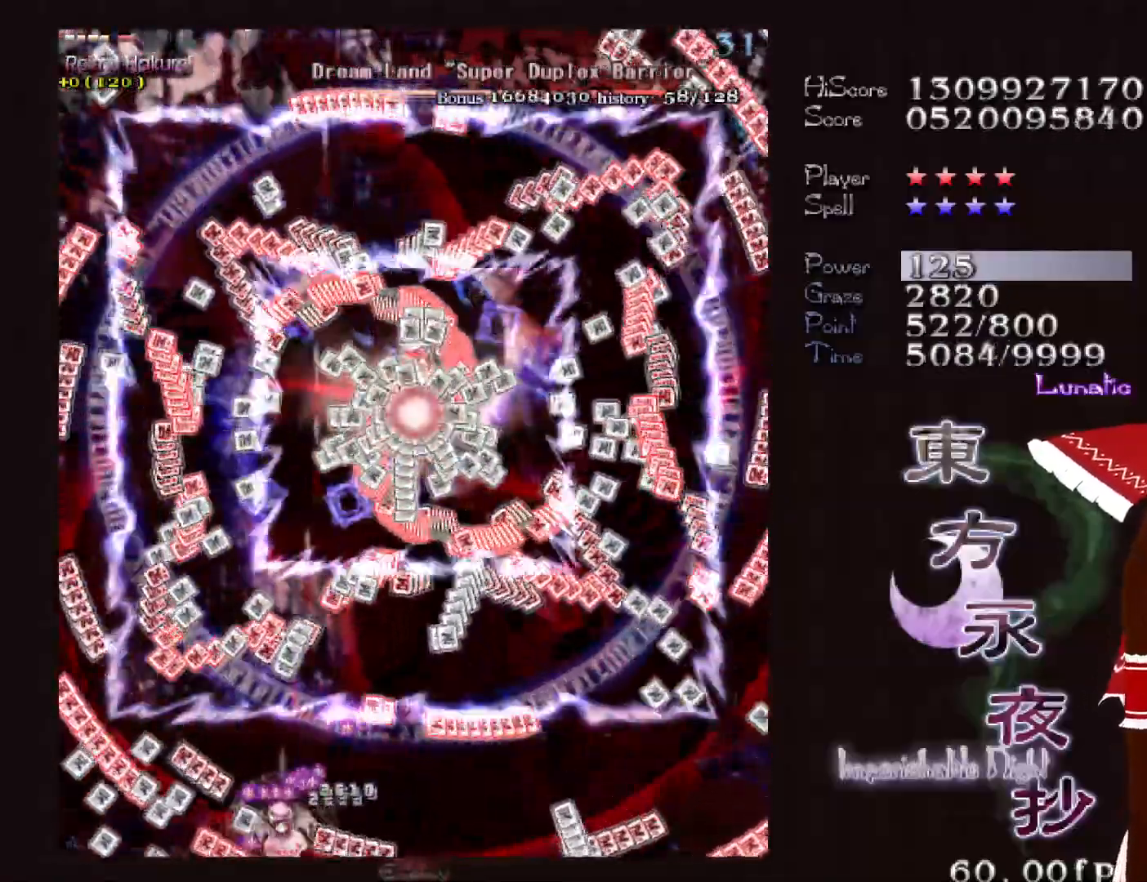
{"keys": ["right", "shift"], "events": [[17, "left", "up"], [167, "right", "down"], [250, "right", "up"], [300, "right", "down"]]}
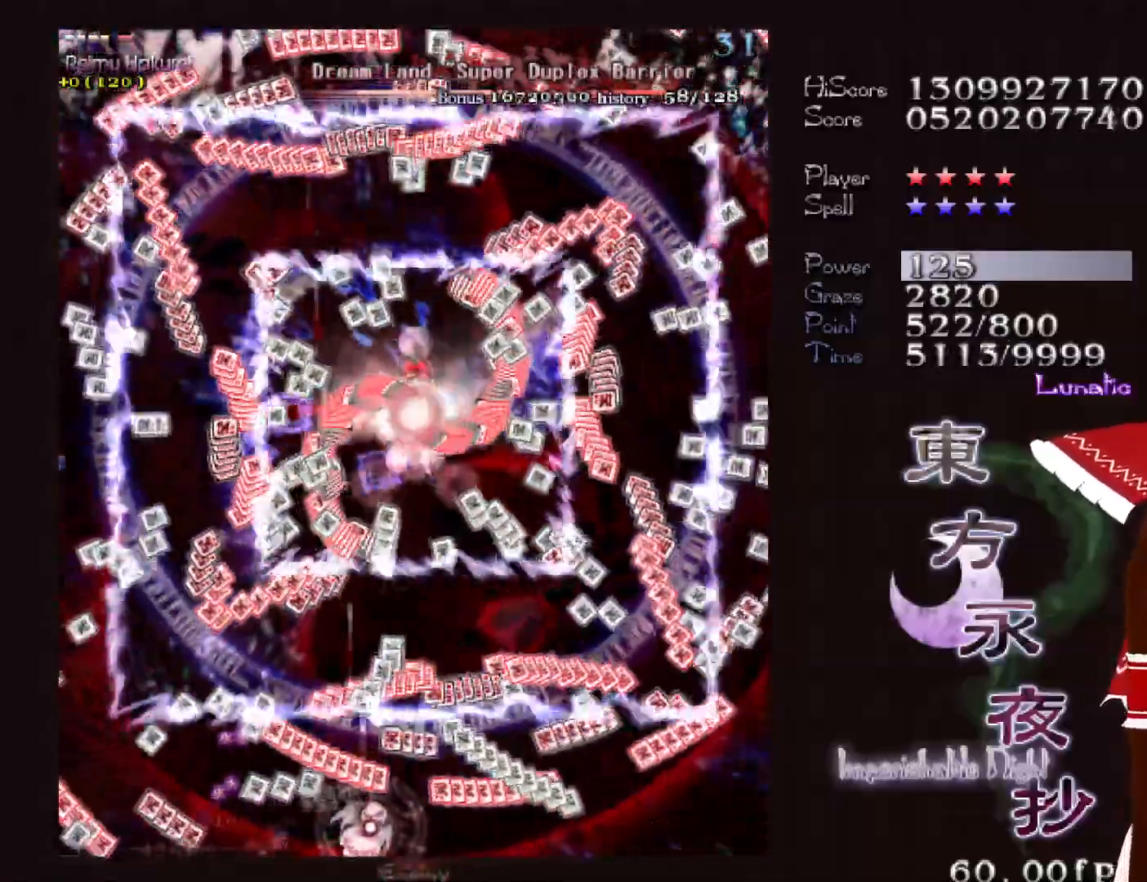
{"keys": ["shift"], "events": [[83, "right", "up"], [183, "right", "down"], [267, "right", "up"], [417, "right", "down"], [467, "right", "up"]]}
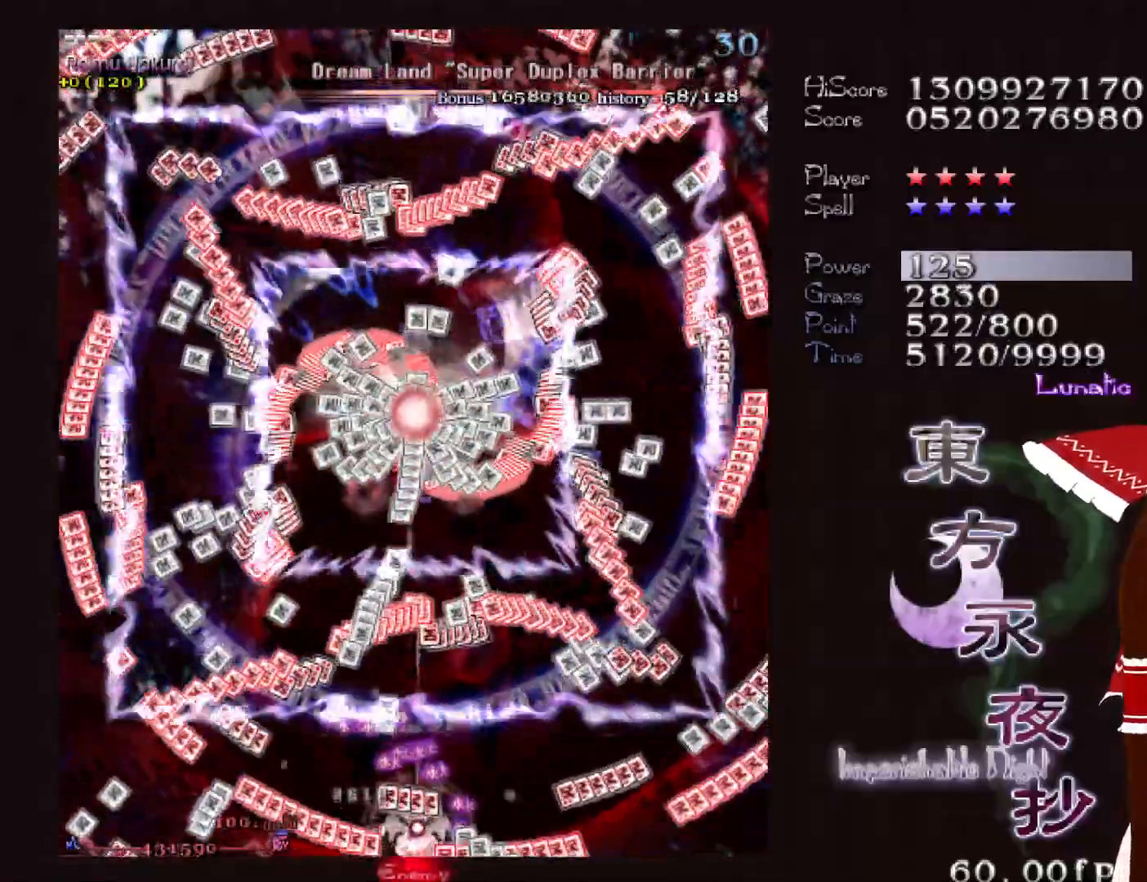
{"keys": ["shift"], "events": [[50, "right", "down"], [150, "right", "up"]]}
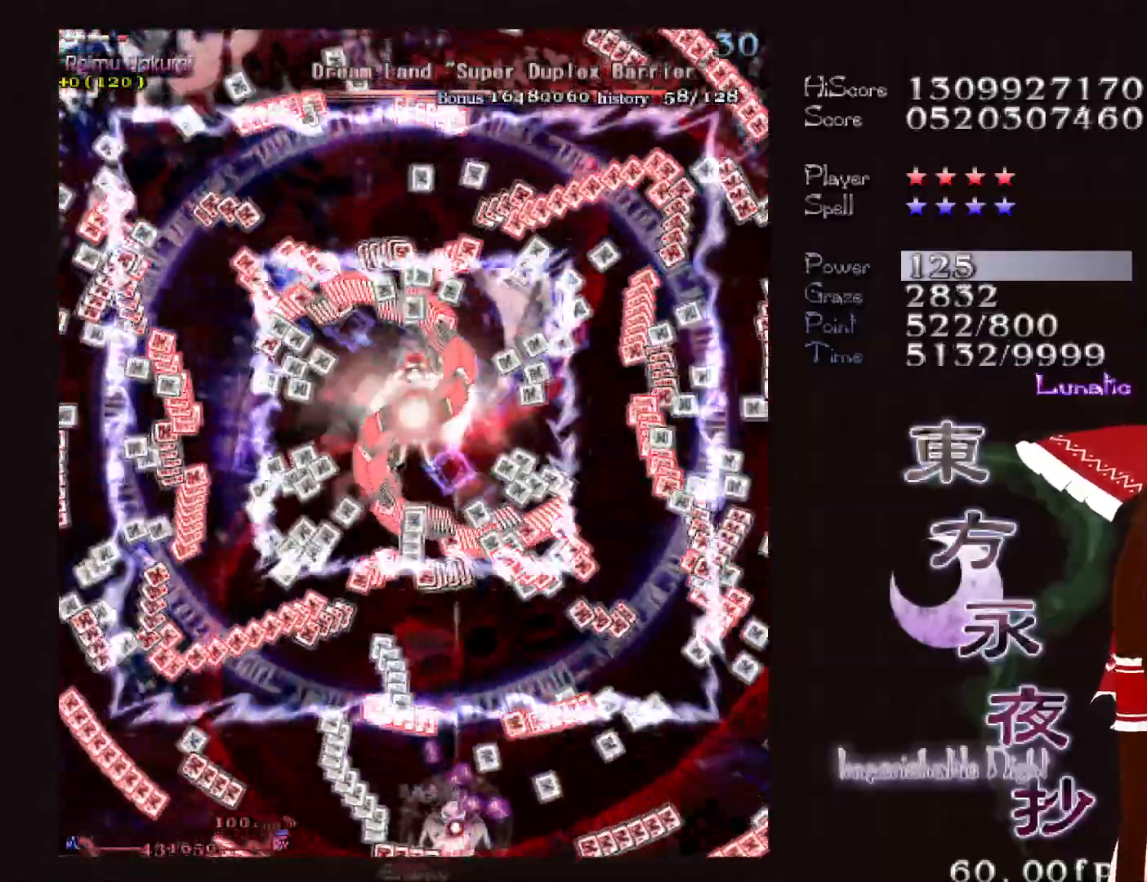
{"keys": ["shift"], "events": []}
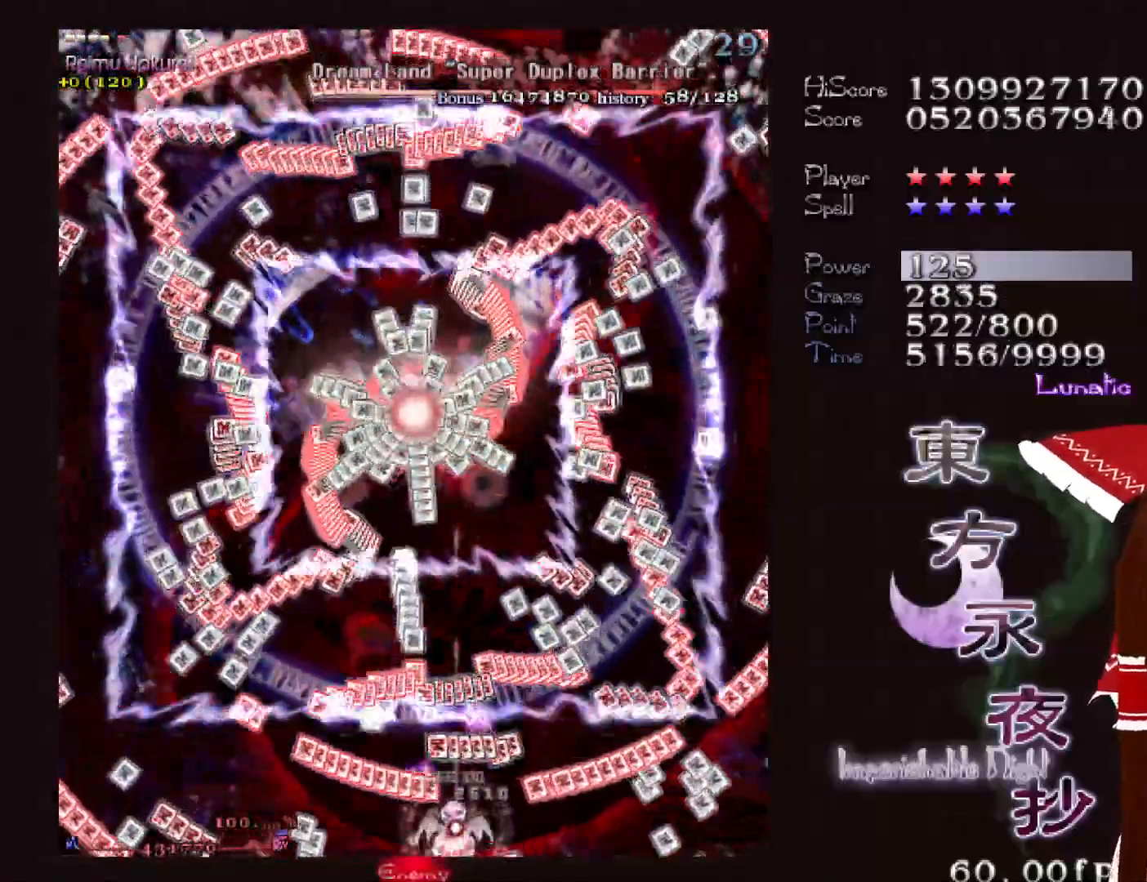
{"keys": ["right", "shift"], "events": [[183, "right", "down"], [233, "right", "up"], [317, "right", "down"]]}
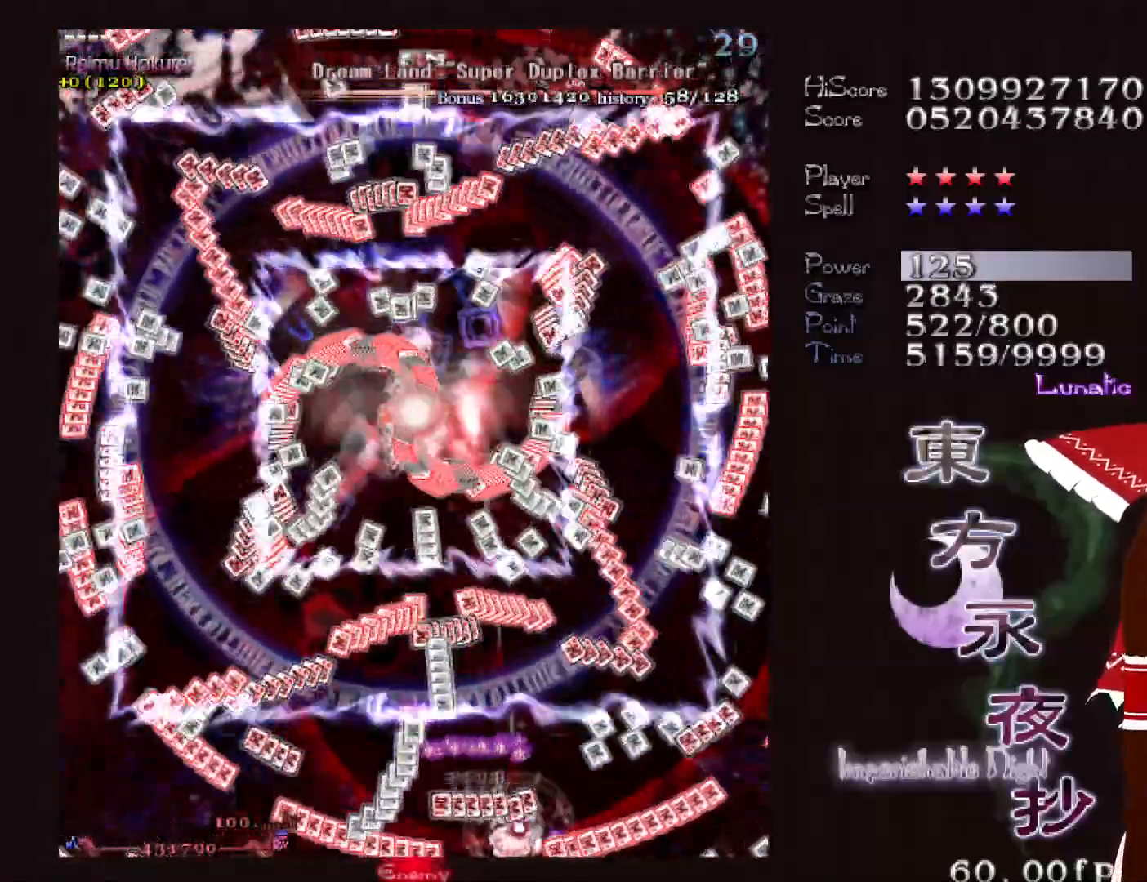
{"keys": ["shift"], "events": [[250, "right", "up"]]}